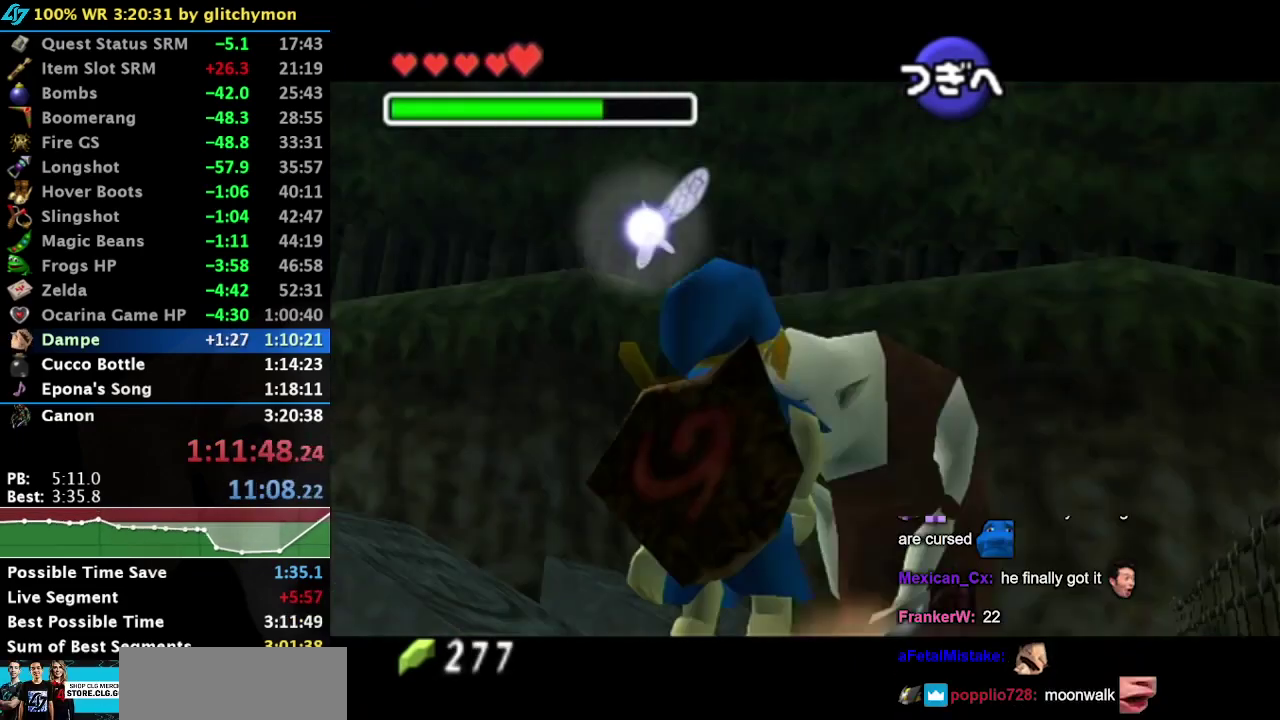
Gameplay with a controller (Nintendo layout); each line is a JSON object with the inputs held at the frame after it. "events" lists button and stick changes between this image and that frame as [ms after this image, input, new state], when the widget could be followed in between. Not read: L3 R3 left_stick.
{"buttons": [], "right_stick": "center", "events": []}
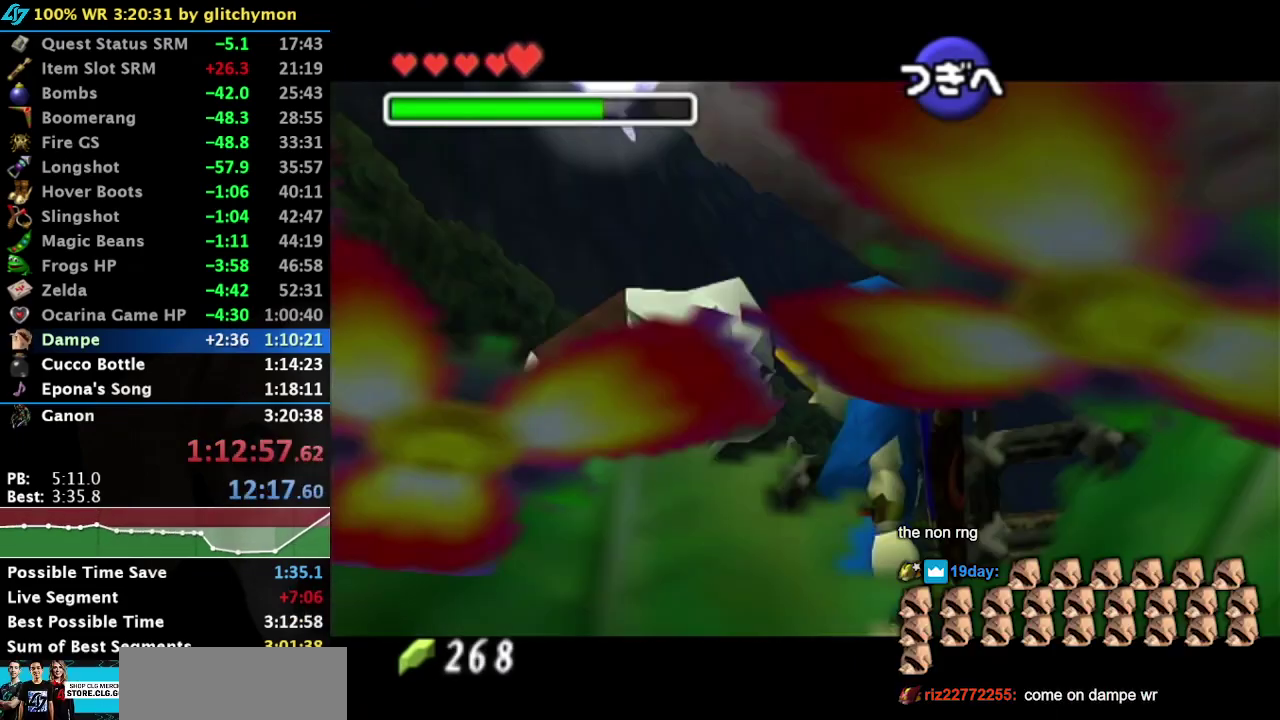
{"buttons": [], "right_stick": "center", "events": []}
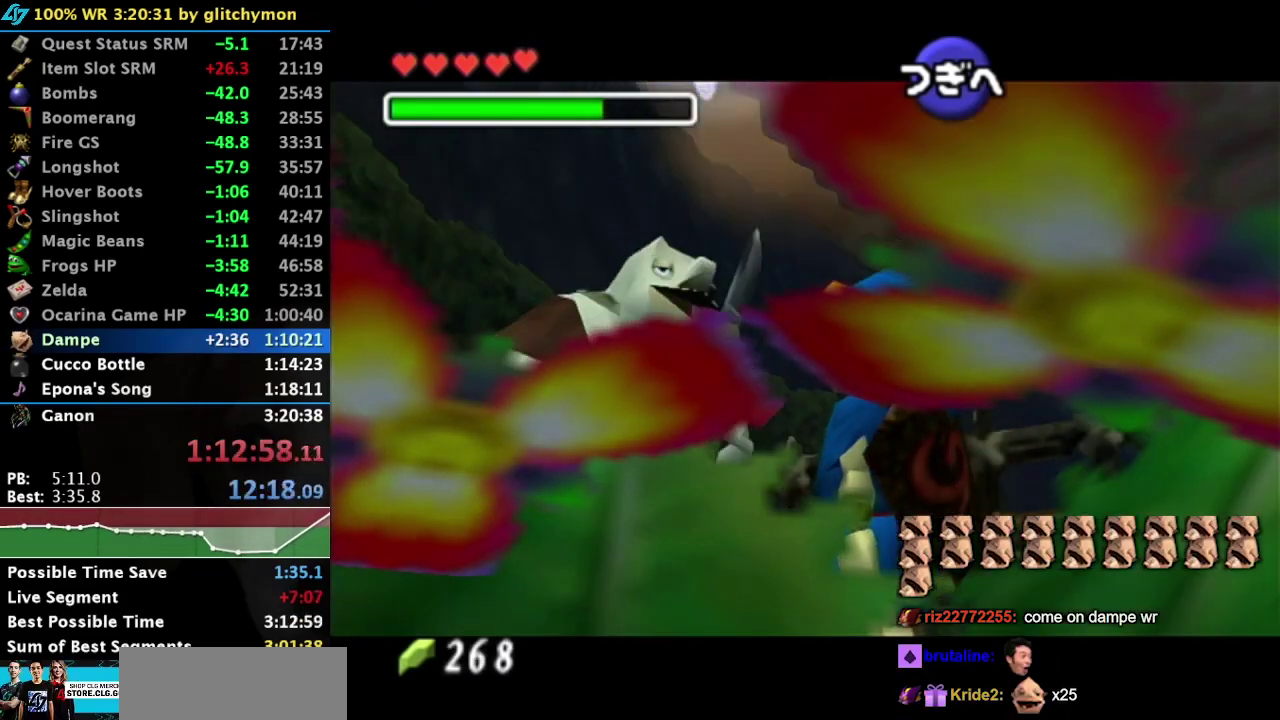
{"buttons": [], "right_stick": "center", "events": []}
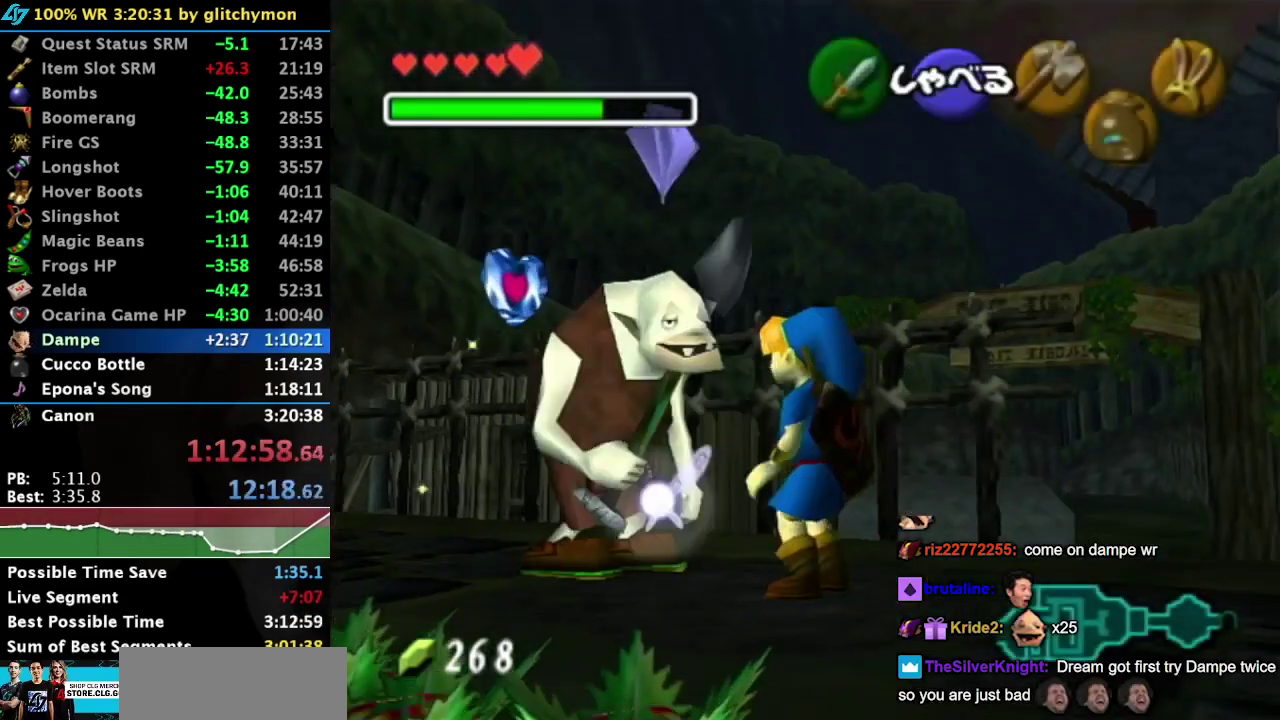
{"buttons": [], "right_stick": "center", "events": []}
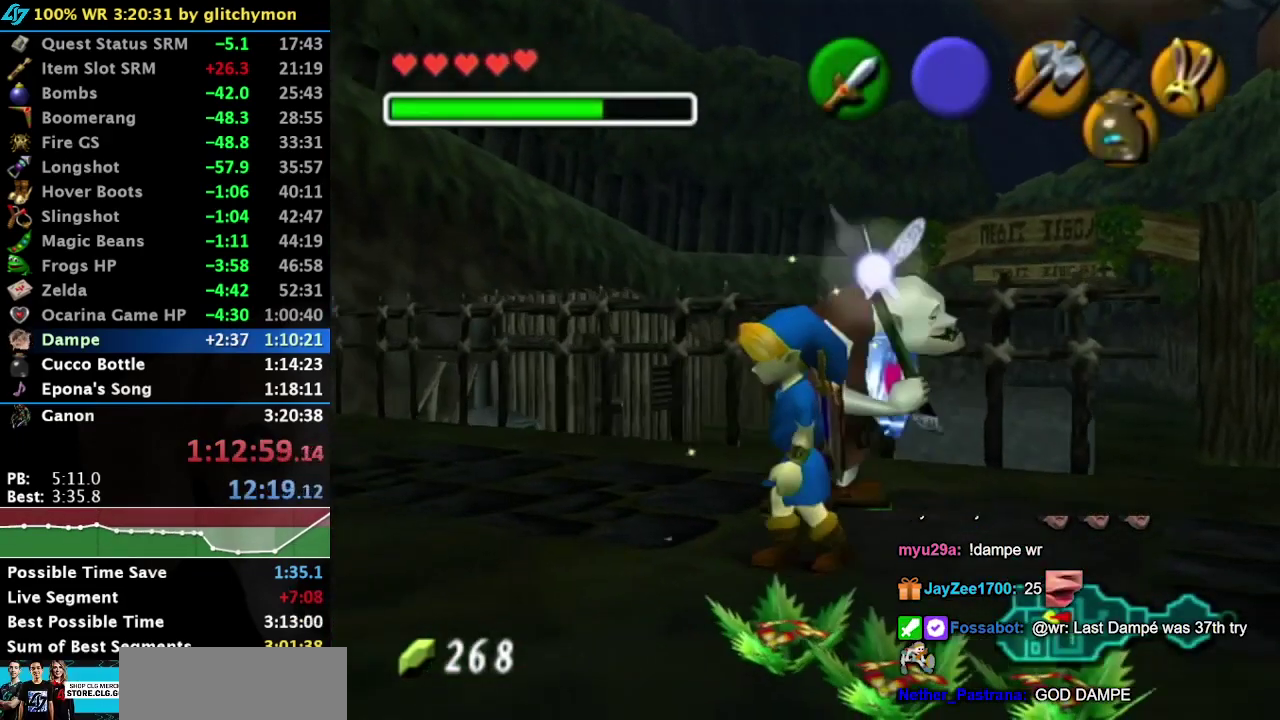
{"buttons": [], "right_stick": "center", "events": []}
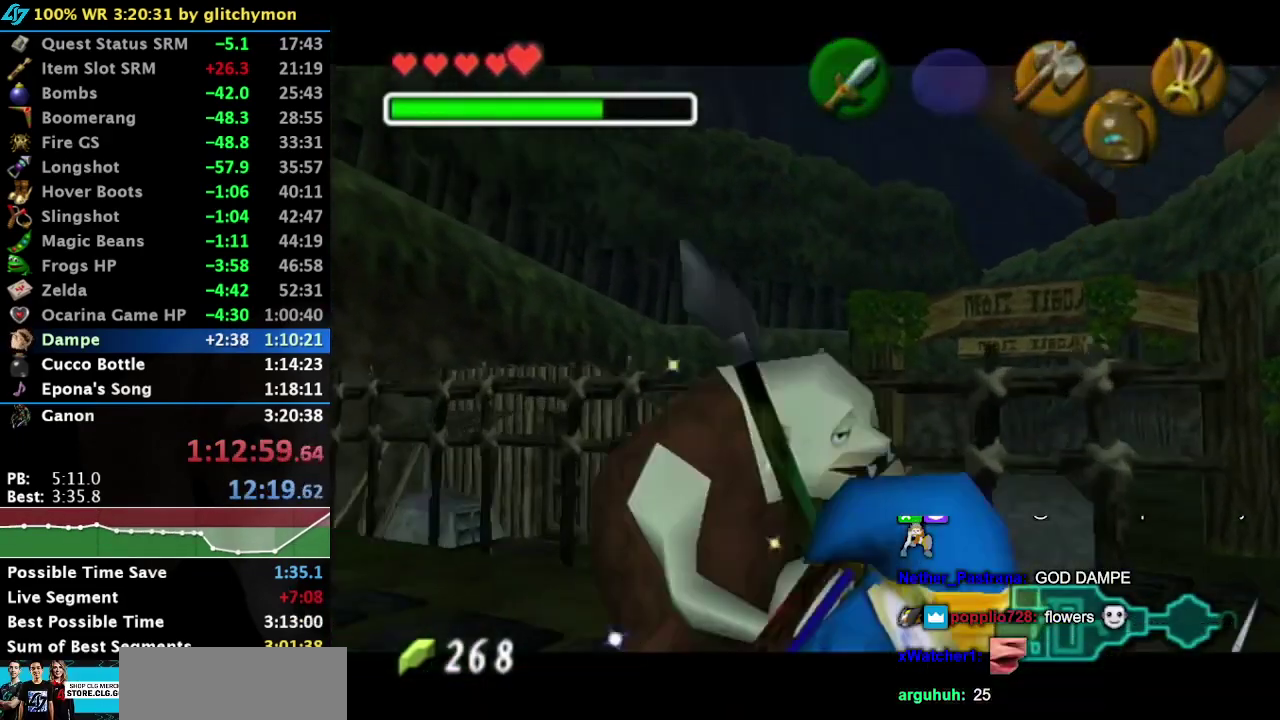
{"buttons": [], "right_stick": "center", "events": [[350, "A", "down"], [350, "B", "down"], [450, "A", "up"], [450, "B", "up"]]}
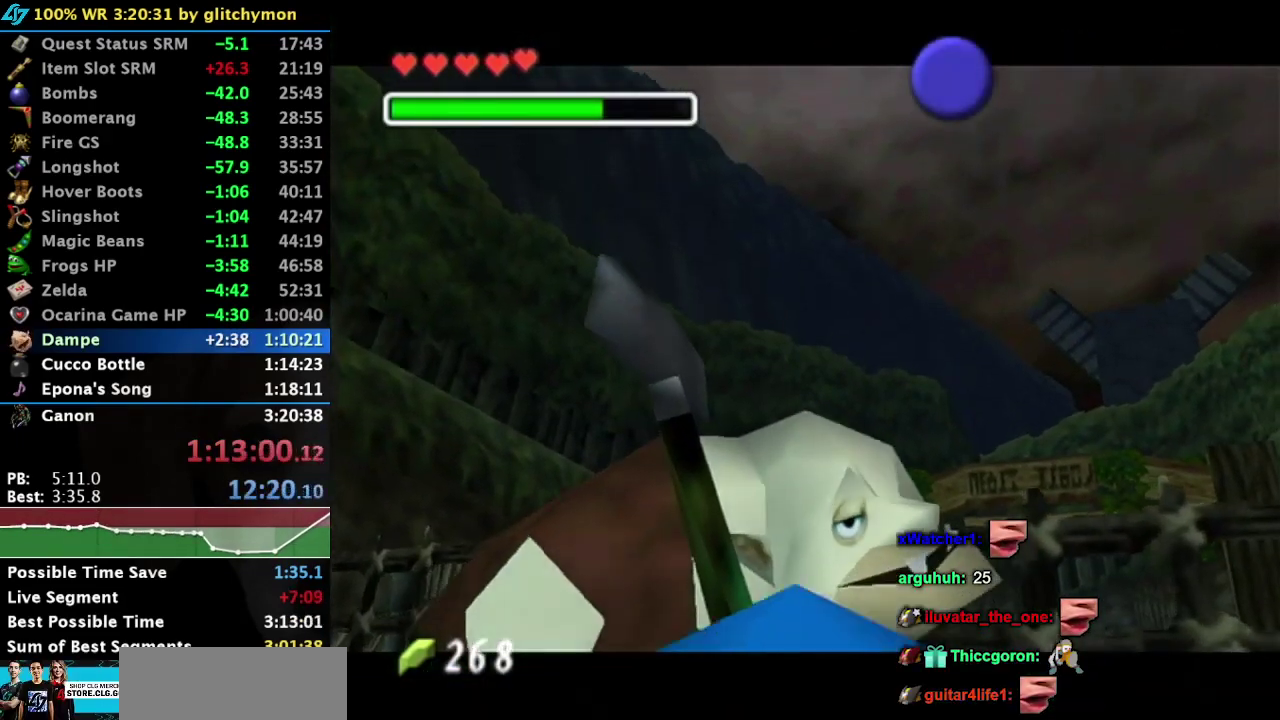
{"buttons": ["A", "B"], "right_stick": "center", "events": [[33, "A", "down"], [33, "B", "down"], [117, "A", "up"], [117, "B", "up"], [183, "B", "down"], [250, "B", "up"], [350, "A", "down"], [350, "B", "down"], [400, "B", "up"], [433, "A", "up"], [500, "A", "down"], [500, "B", "down"]]}
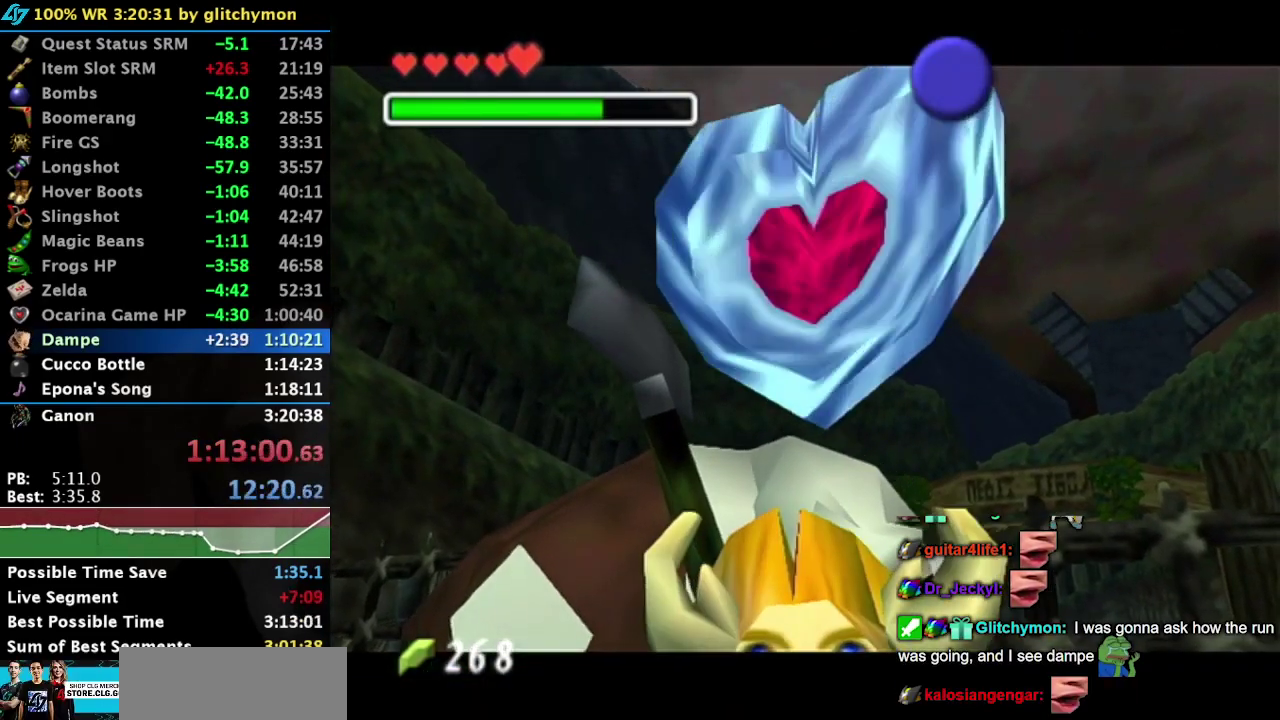
{"buttons": [], "right_stick": "center", "events": [[67, "A", "up"], [67, "B", "up"], [167, "A", "down"], [167, "B", "down"], [267, "A", "up"], [267, "B", "up"]]}
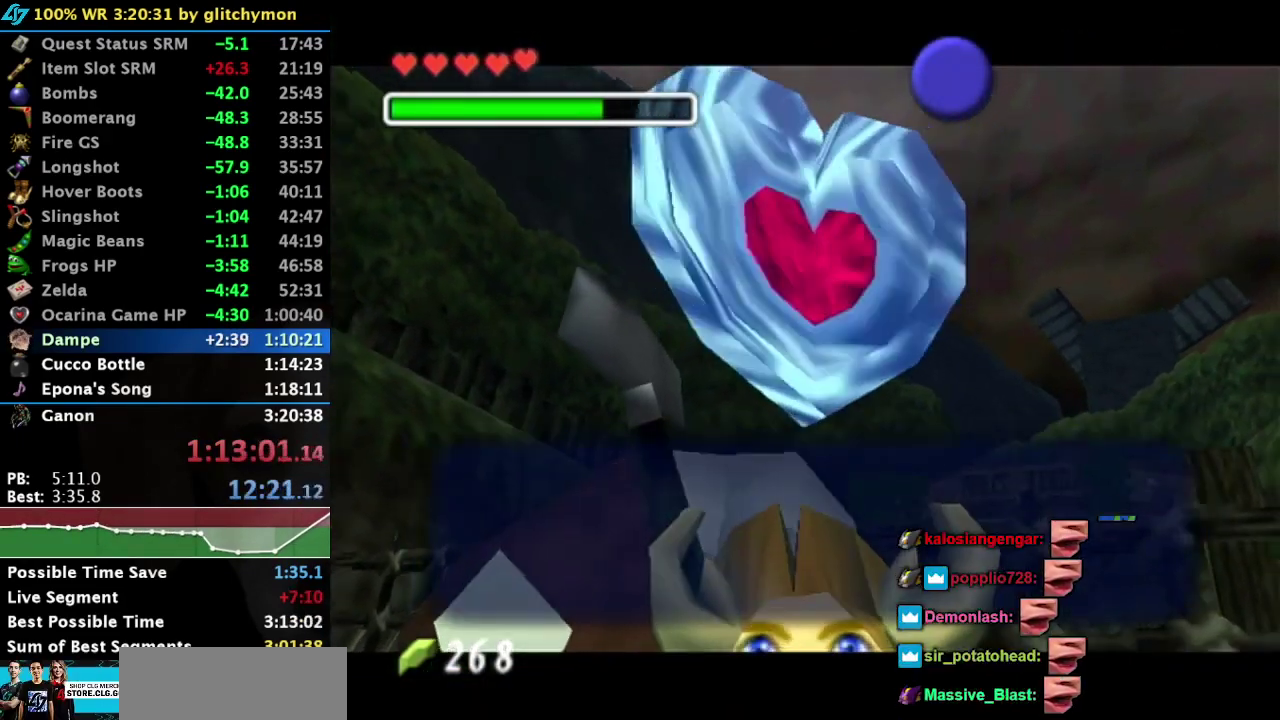
{"buttons": [], "right_stick": "center", "events": [[50, "B", "down"], [150, "B", "up"], [233, "A", "down"], [333, "A", "up"]]}
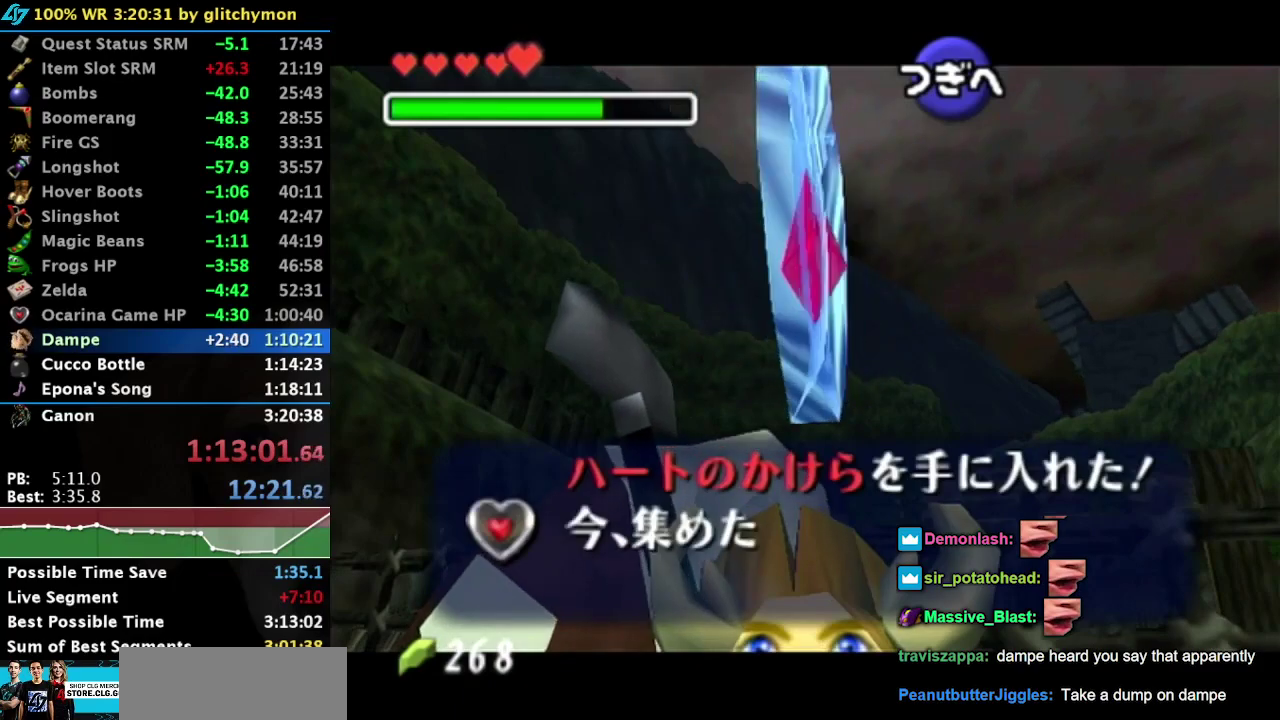
{"buttons": [], "right_stick": "center", "events": [[167, "A", "down"], [267, "A", "up"], [333, "B", "down"], [483, "B", "up"]]}
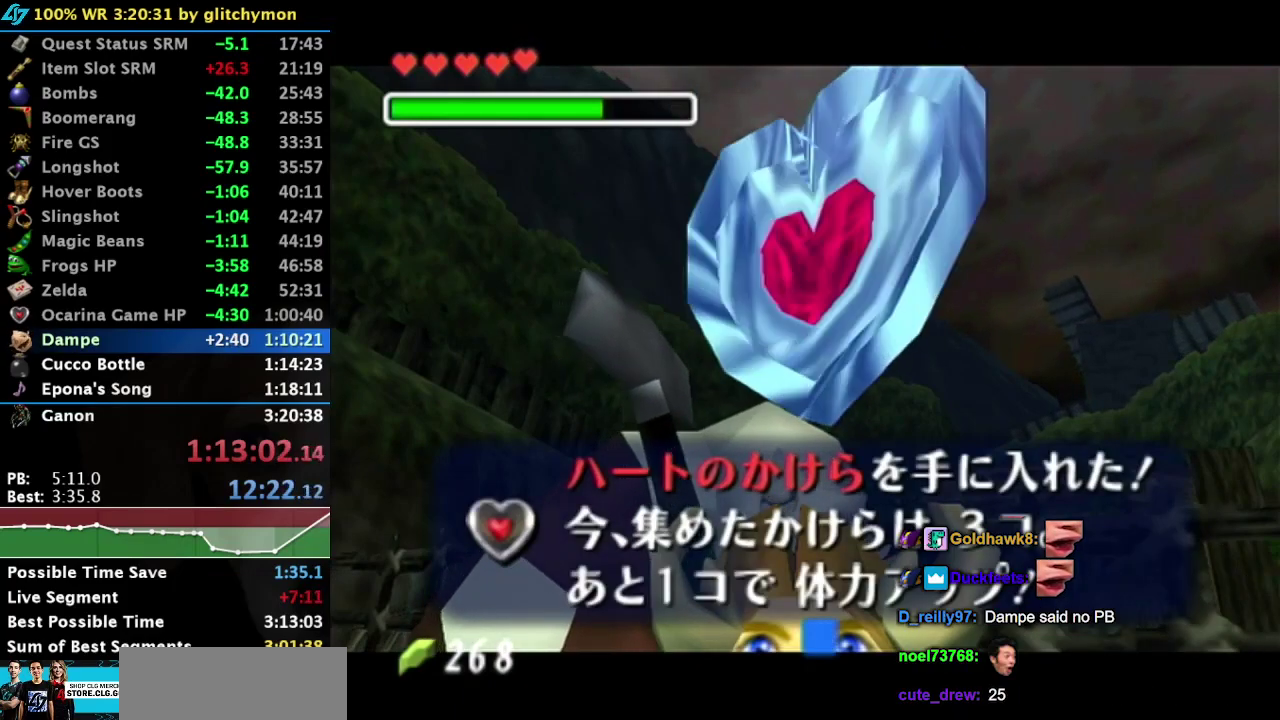
{"buttons": [], "right_stick": "center", "events": [[33, "A", "down"], [150, "A", "up"]]}
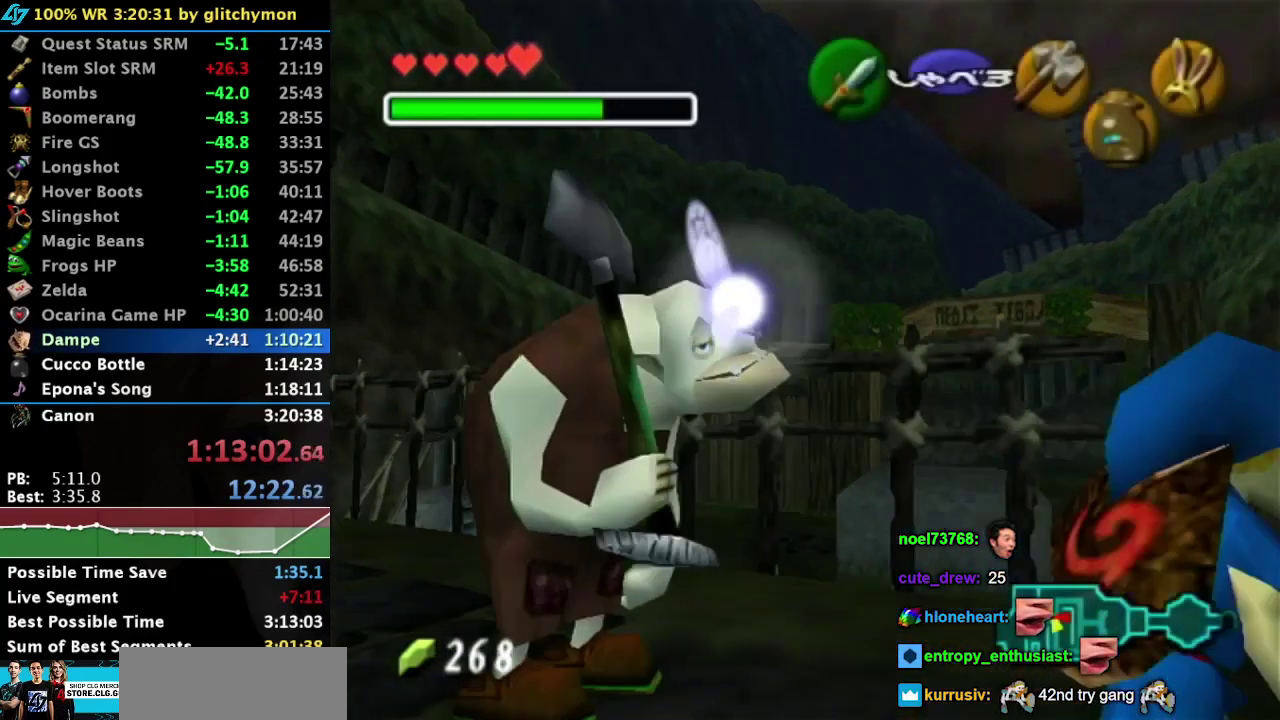
{"buttons": ["A"], "right_stick": "center", "events": [[383, "A", "down"], [433, "A", "up"], [500, "A", "down"]]}
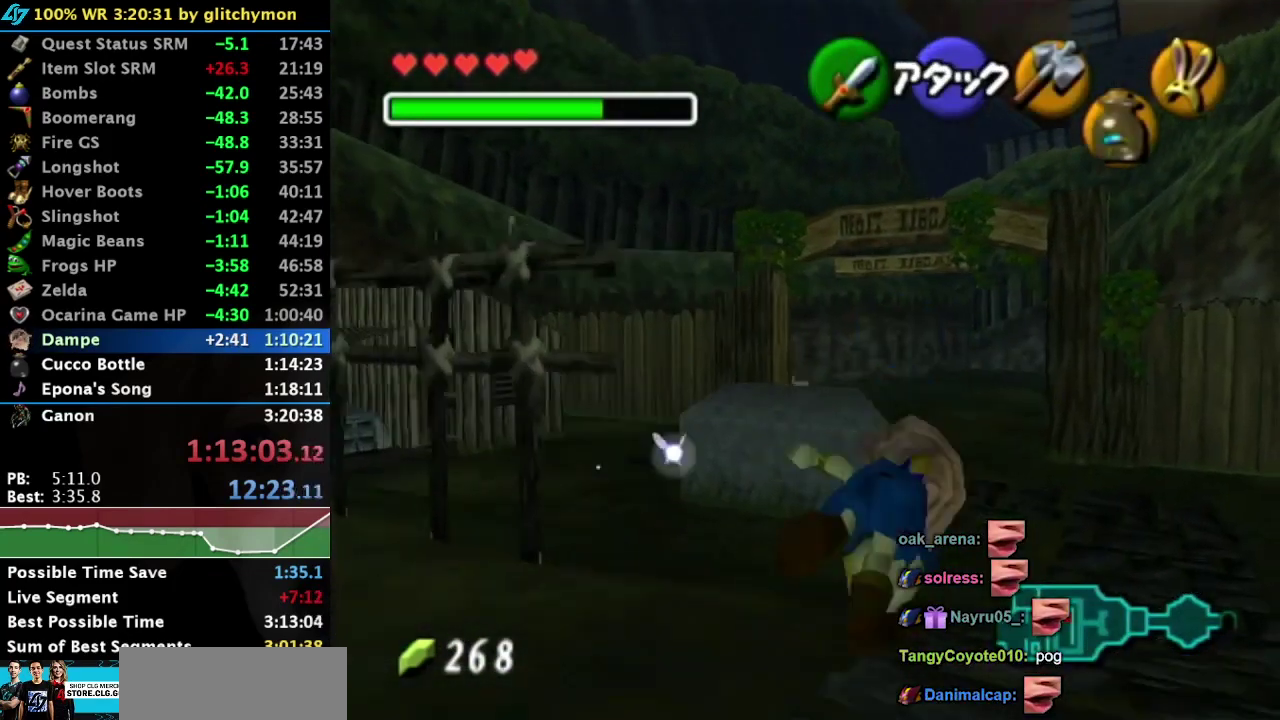
{"buttons": [], "right_stick": "center", "events": [[217, "A", "up"], [367, "B", "down"], [450, "B", "up"]]}
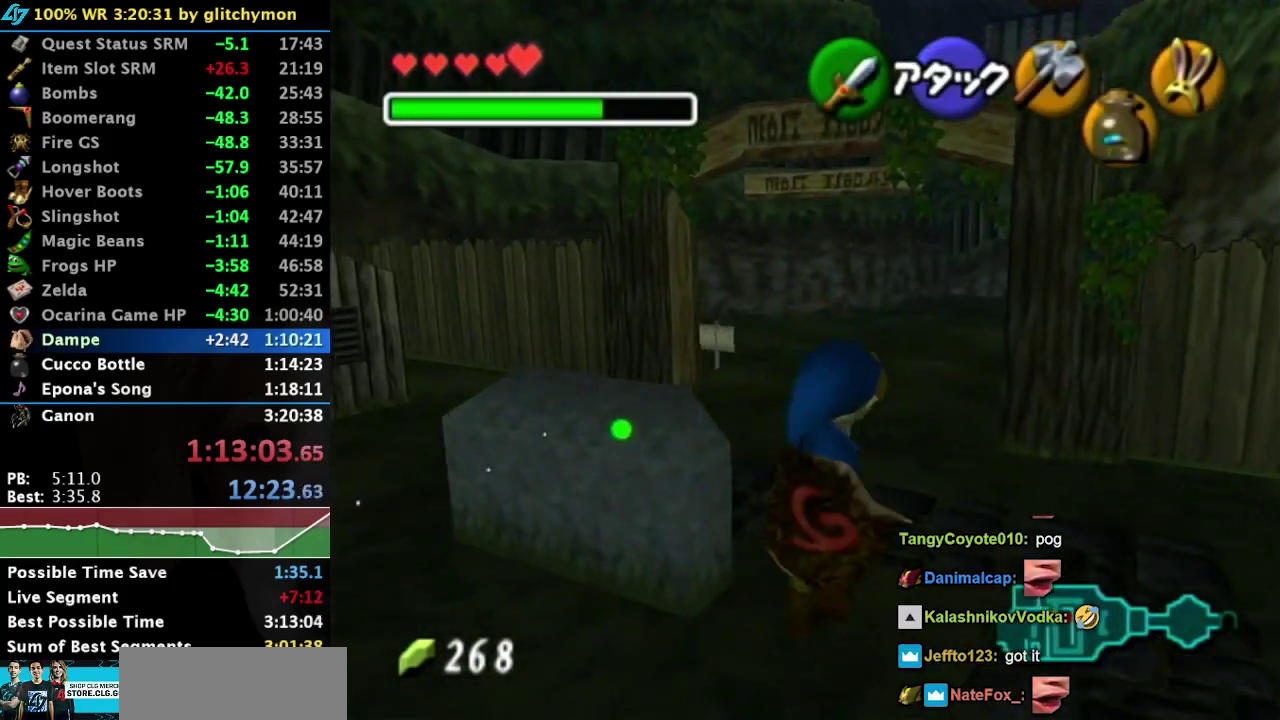
{"buttons": [], "right_stick": "center", "events": [[67, "L1", "down"], [200, "L1", "up"]]}
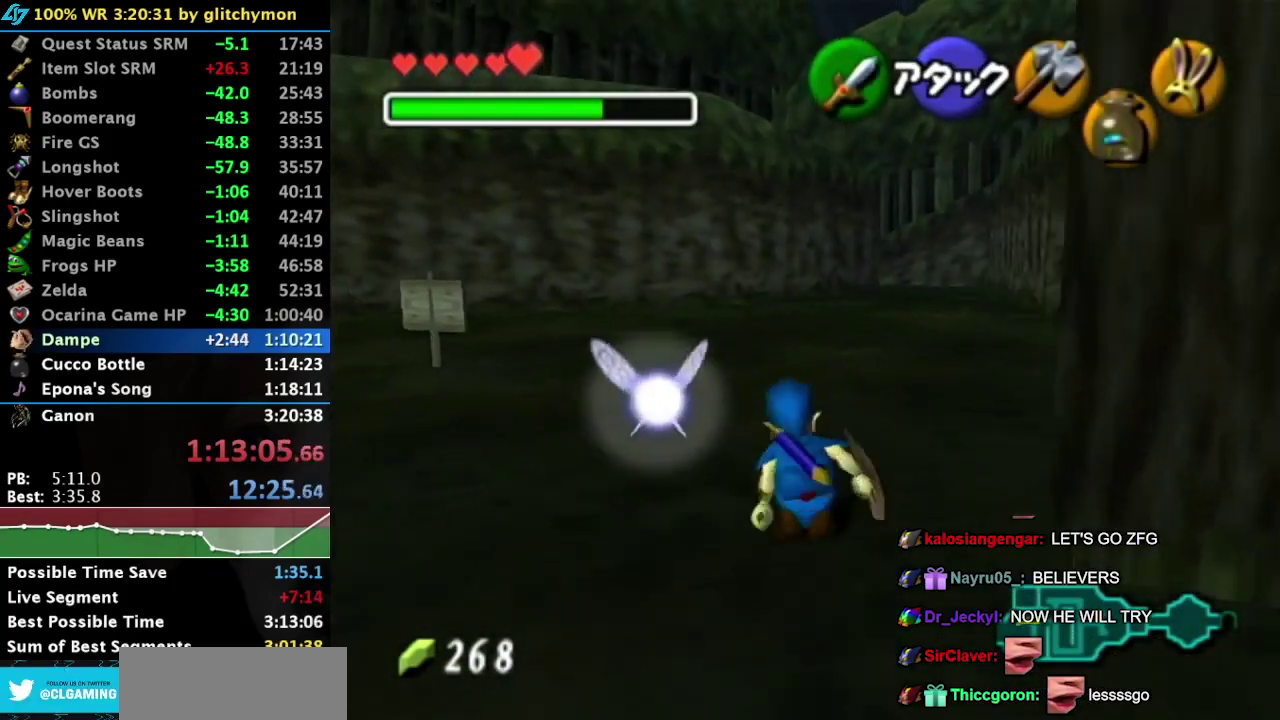
{"buttons": [], "right_stick": "center", "events": [[117, "A", "down"], [283, "A", "up"]]}
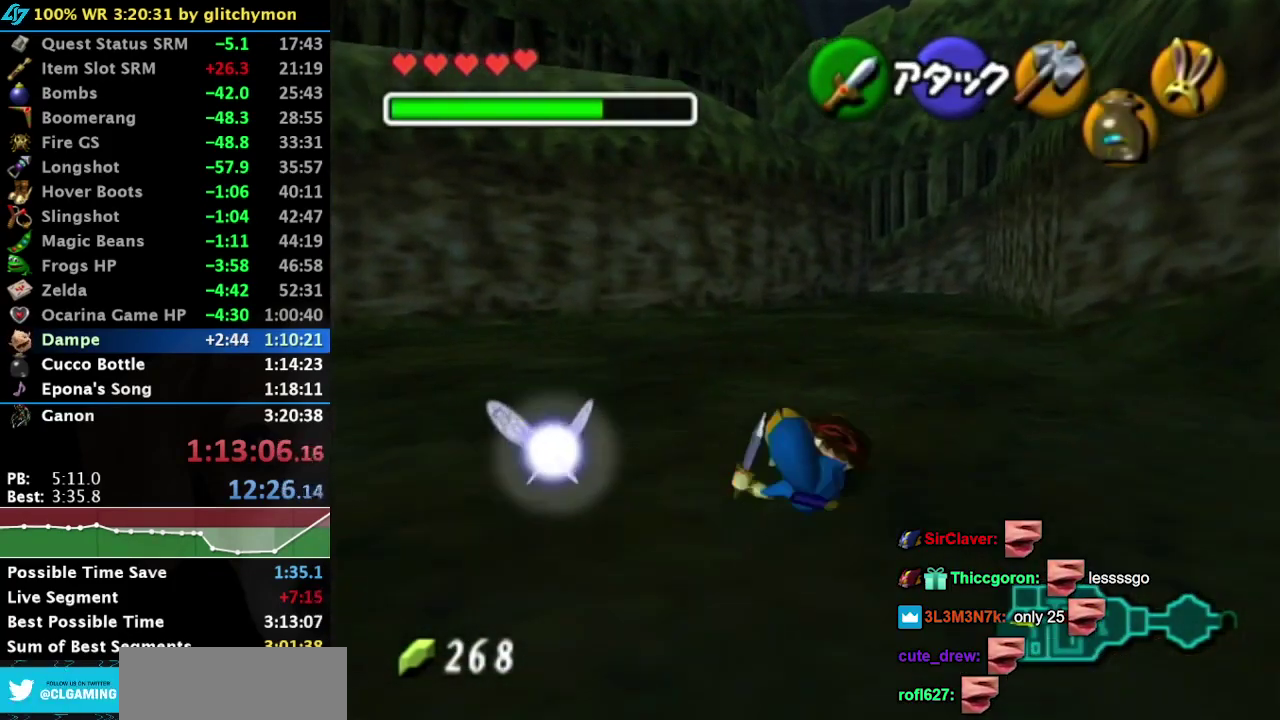
{"buttons": [], "right_stick": "center", "events": [[250, "A", "down"], [433, "A", "up"]]}
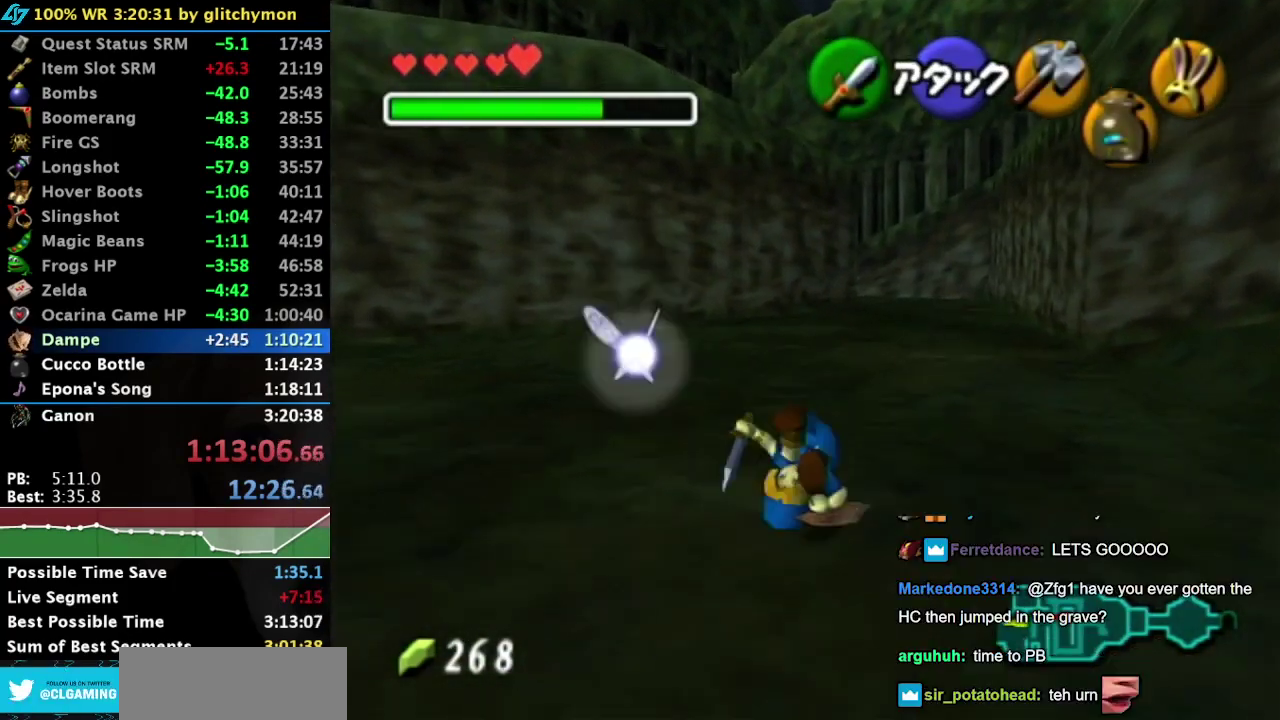
{"buttons": ["A"], "right_stick": "center", "events": [[367, "A", "down"]]}
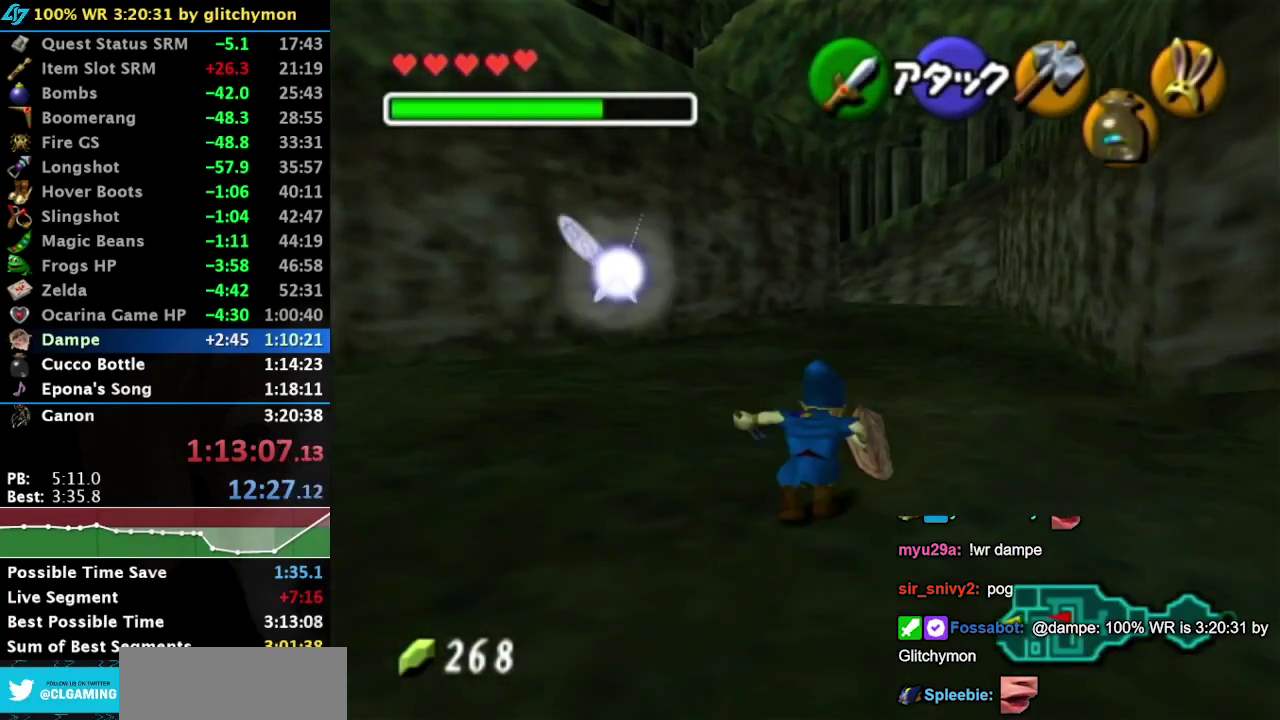
{"buttons": ["A"], "right_stick": "center", "events": [[83, "A", "up"], [483, "A", "down"]]}
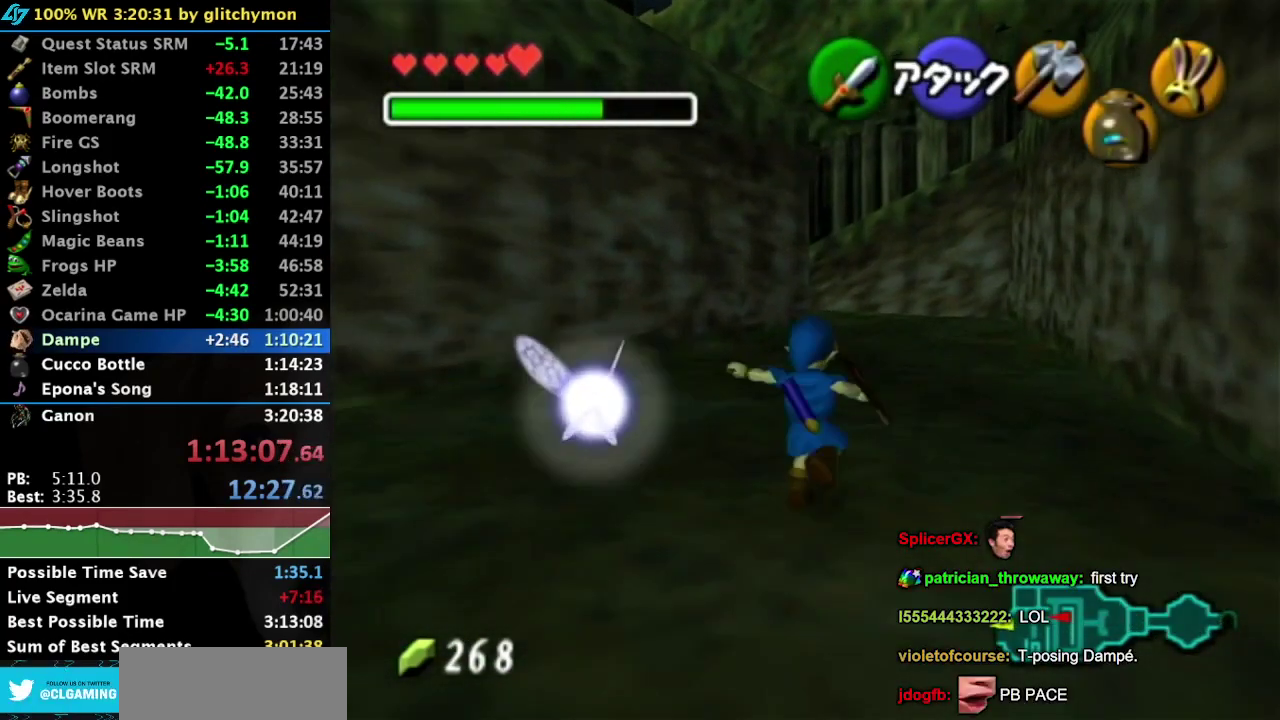
{"buttons": [], "right_stick": "center", "events": [[133, "A", "up"]]}
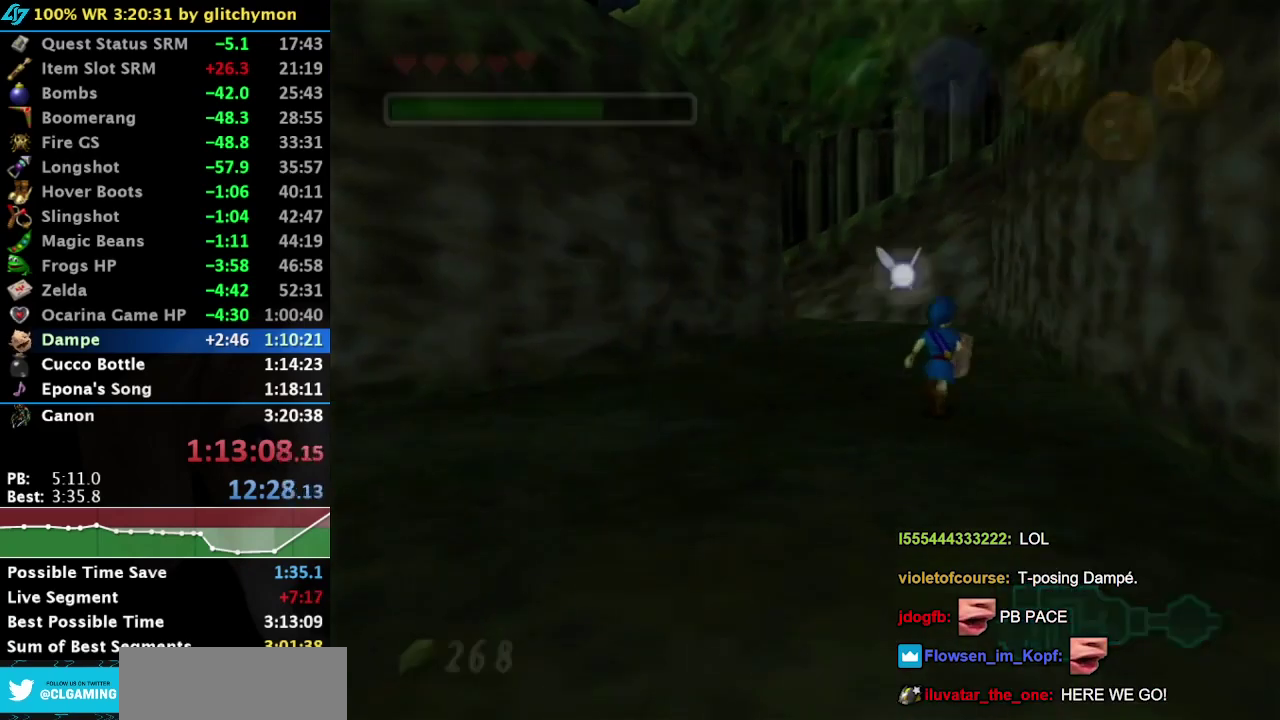
{"buttons": [], "right_stick": "center", "events": []}
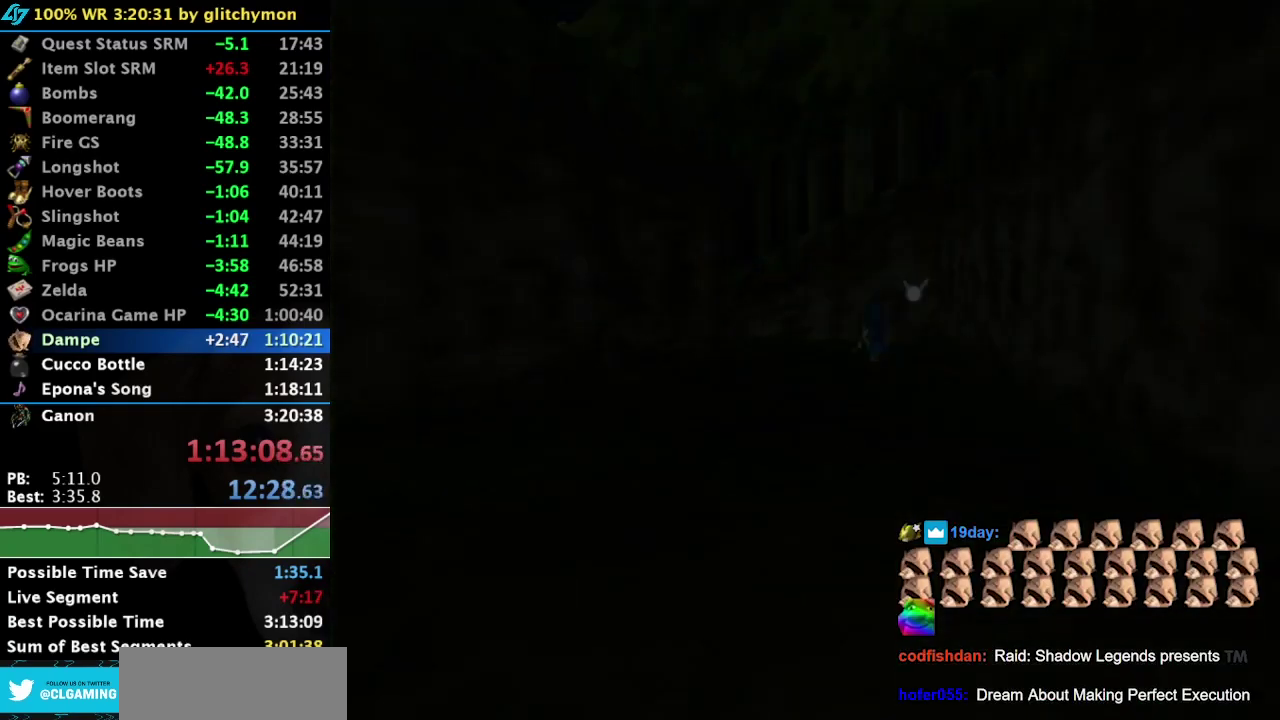
{"buttons": [], "right_stick": "center", "events": []}
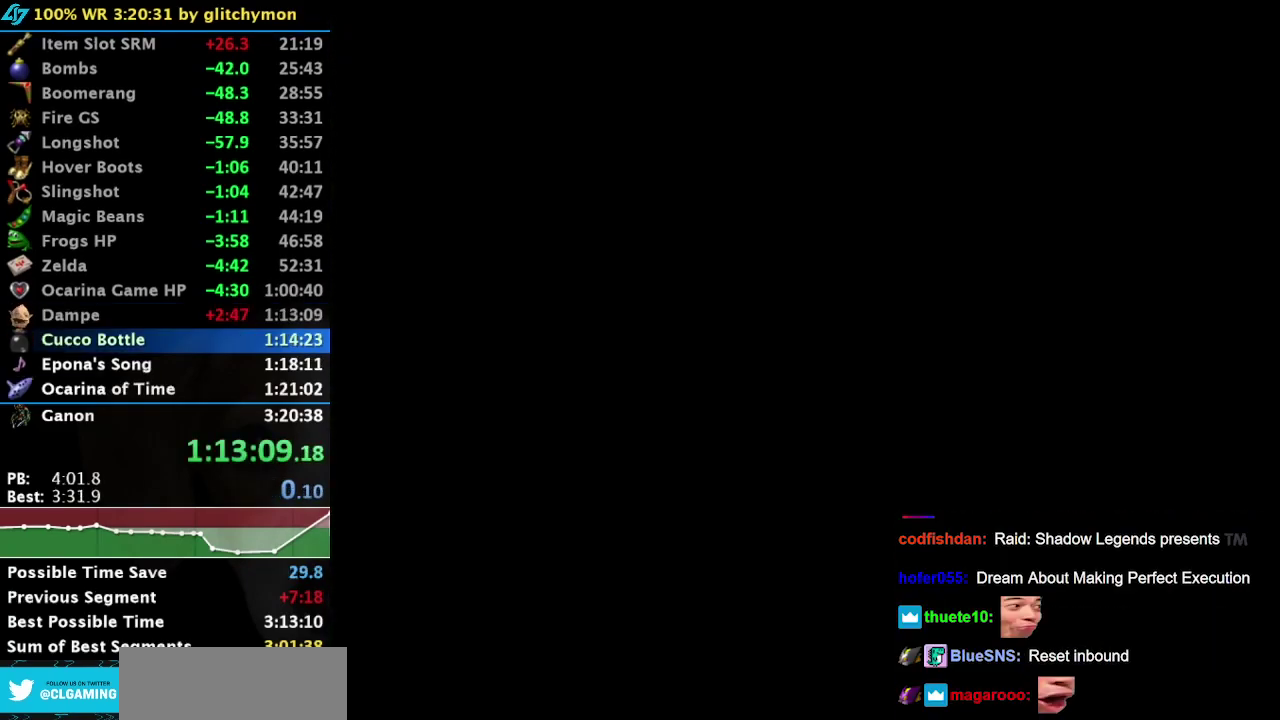
{"buttons": [], "right_stick": "center", "events": [[333, "A", "down"], [433, "A", "up"]]}
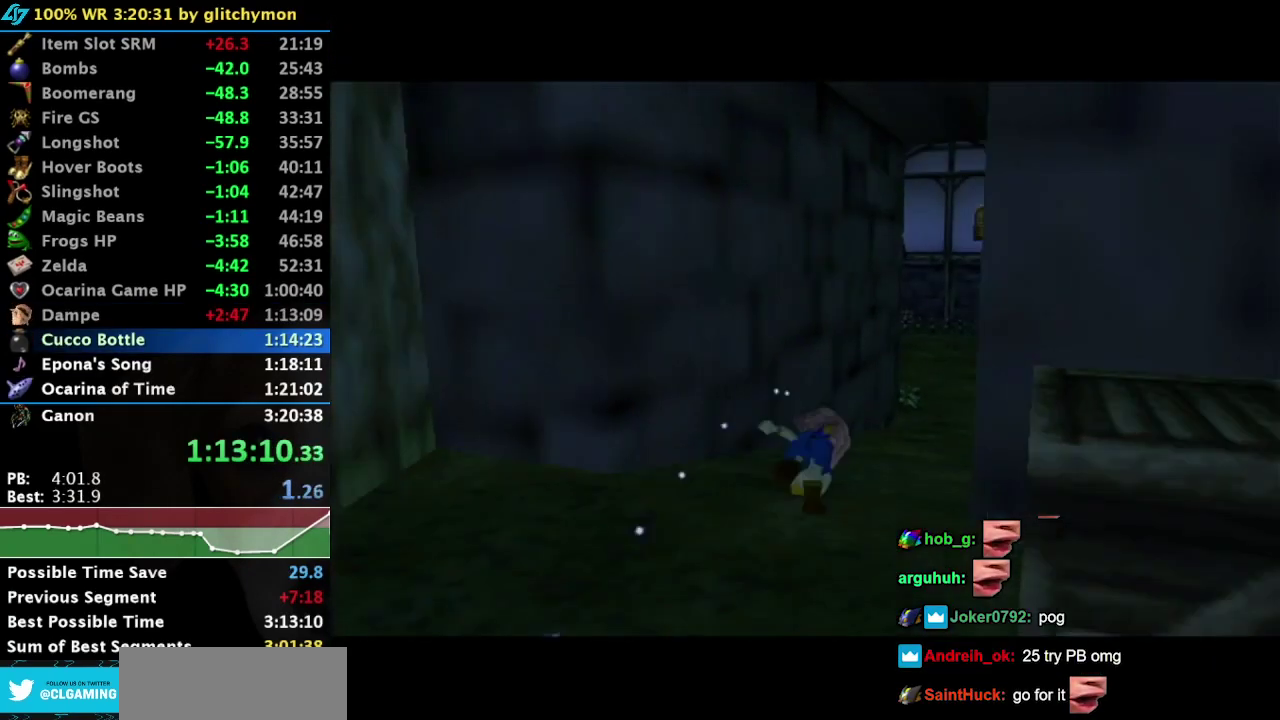
{"buttons": [], "right_stick": "center", "events": [[17, "A", "down"], [83, "A", "up"], [183, "A", "down"], [267, "A", "up"]]}
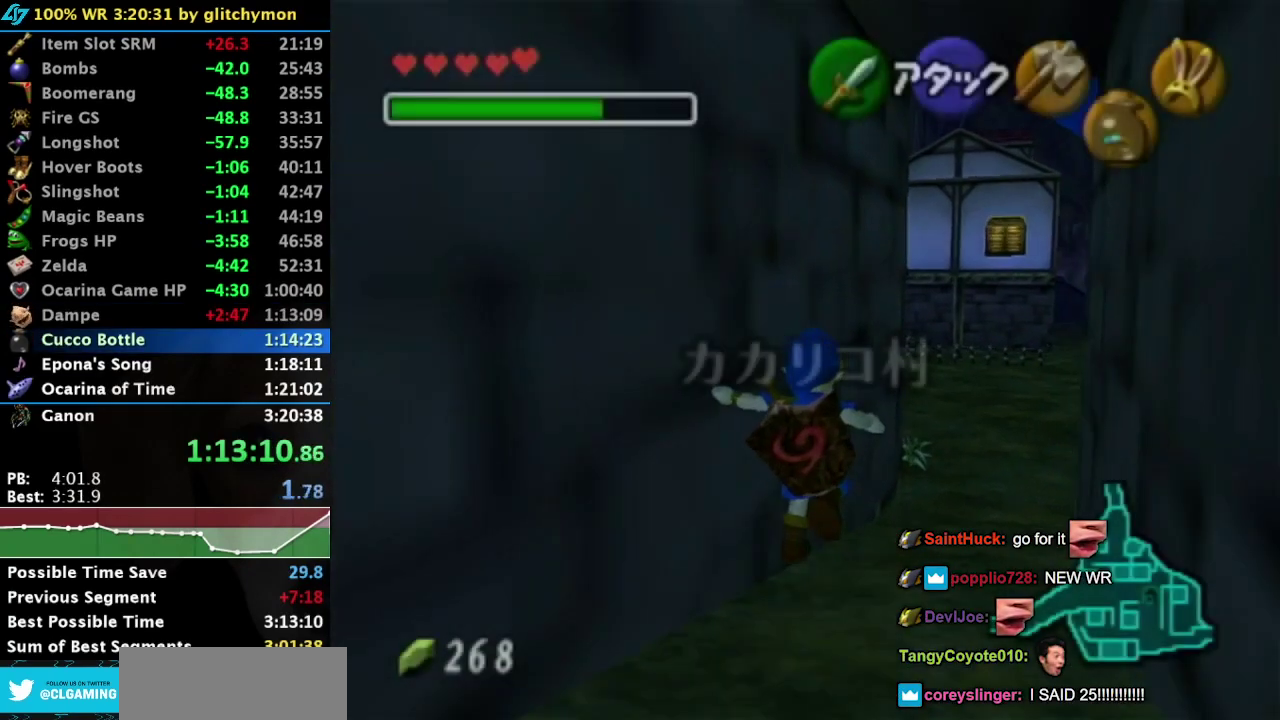
{"buttons": [], "right_stick": "center", "events": []}
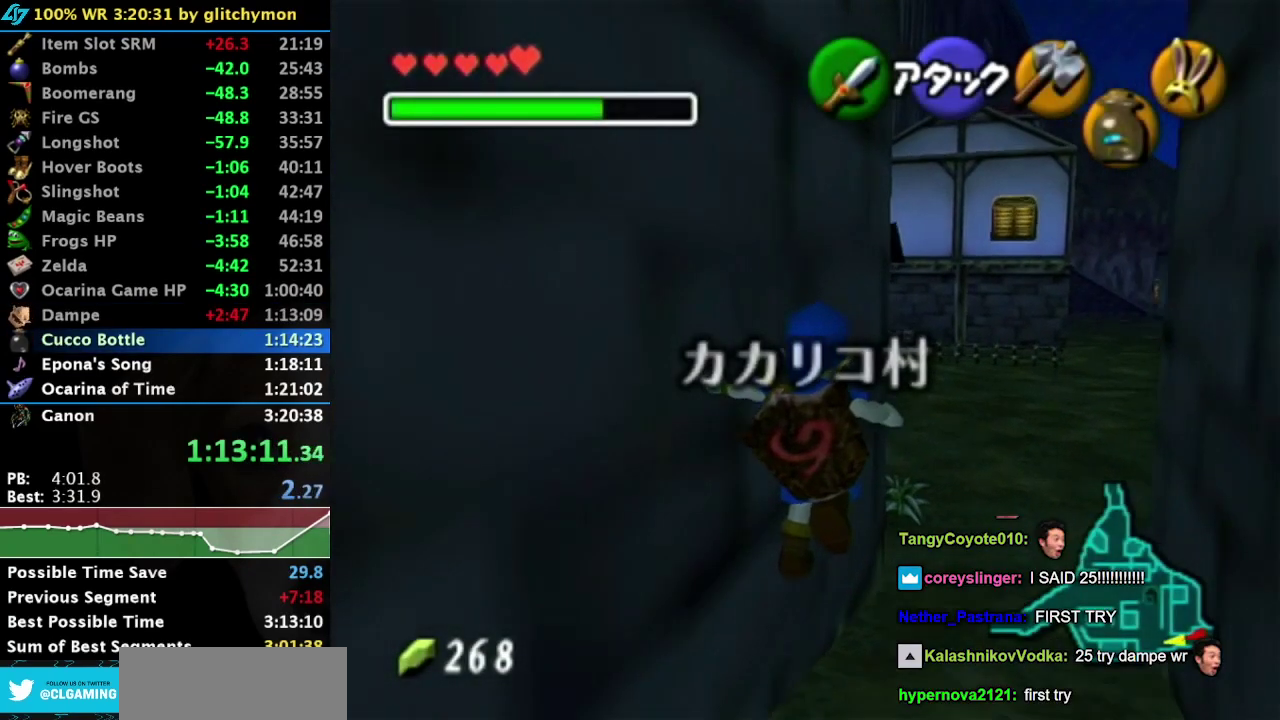
{"buttons": [], "right_stick": "center", "events": []}
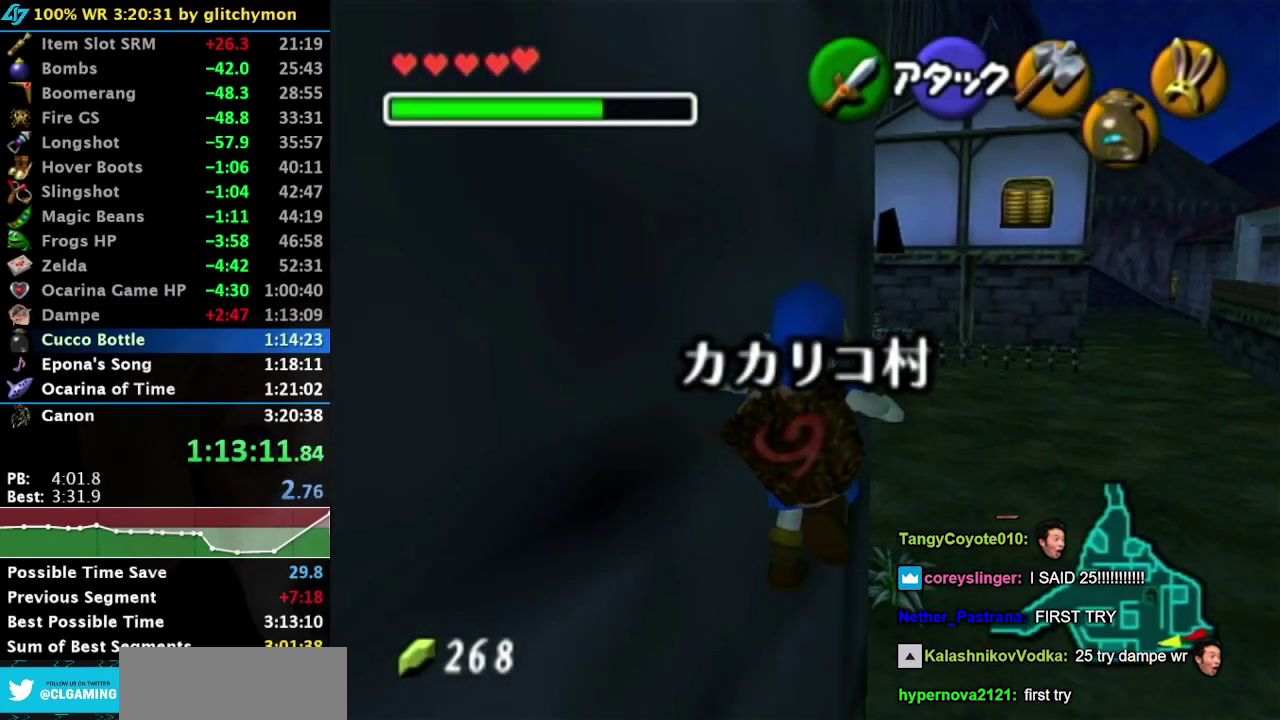
{"buttons": [], "right_stick": "center", "events": []}
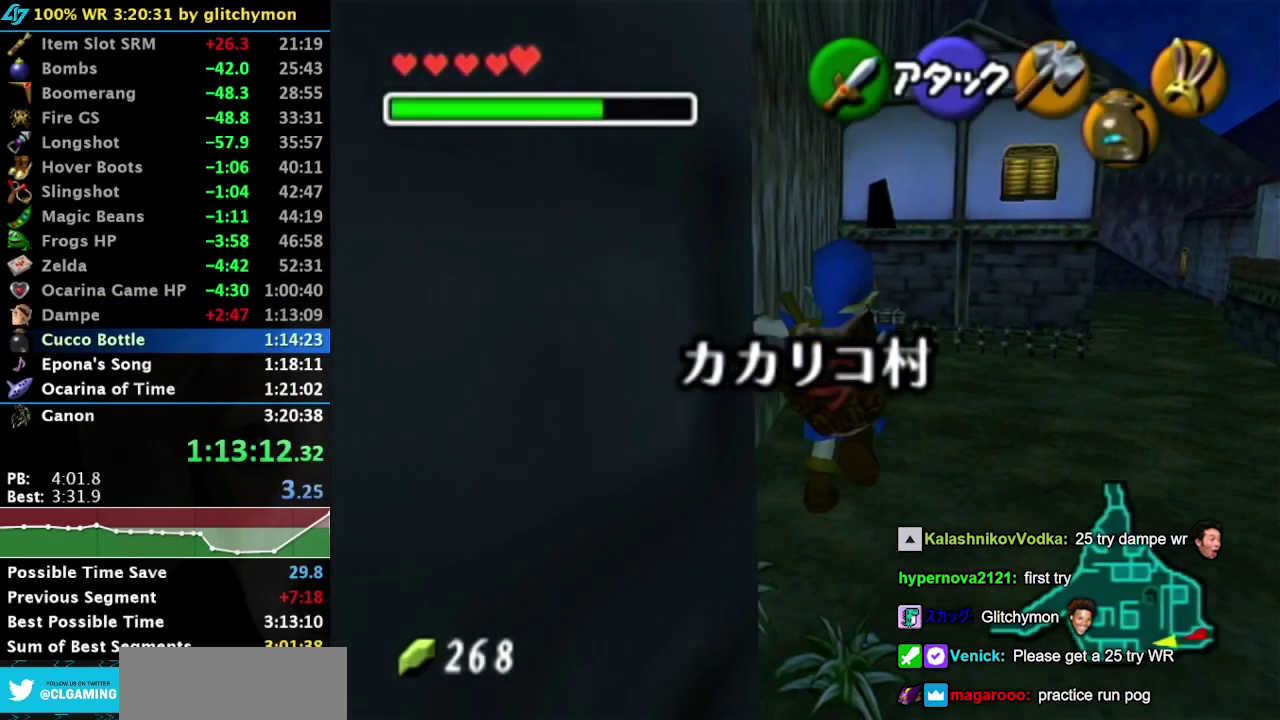
{"buttons": [], "right_stick": "center", "events": []}
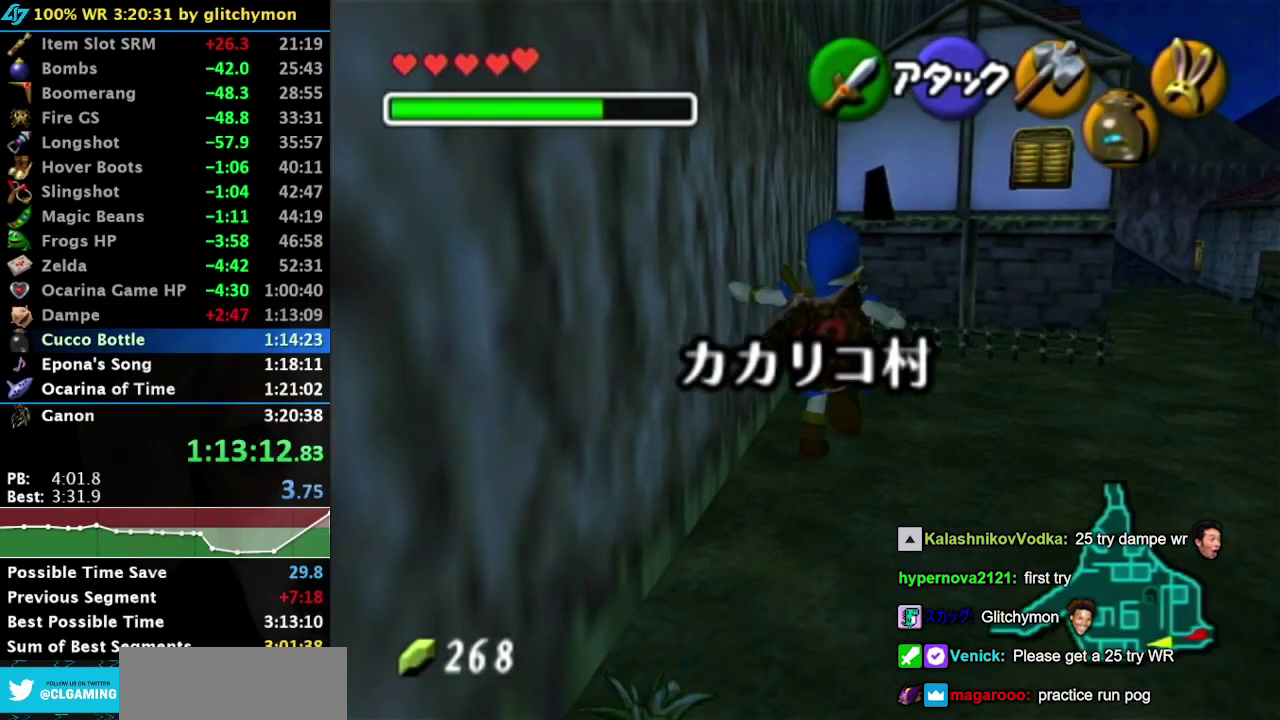
{"buttons": [], "right_stick": "center", "events": []}